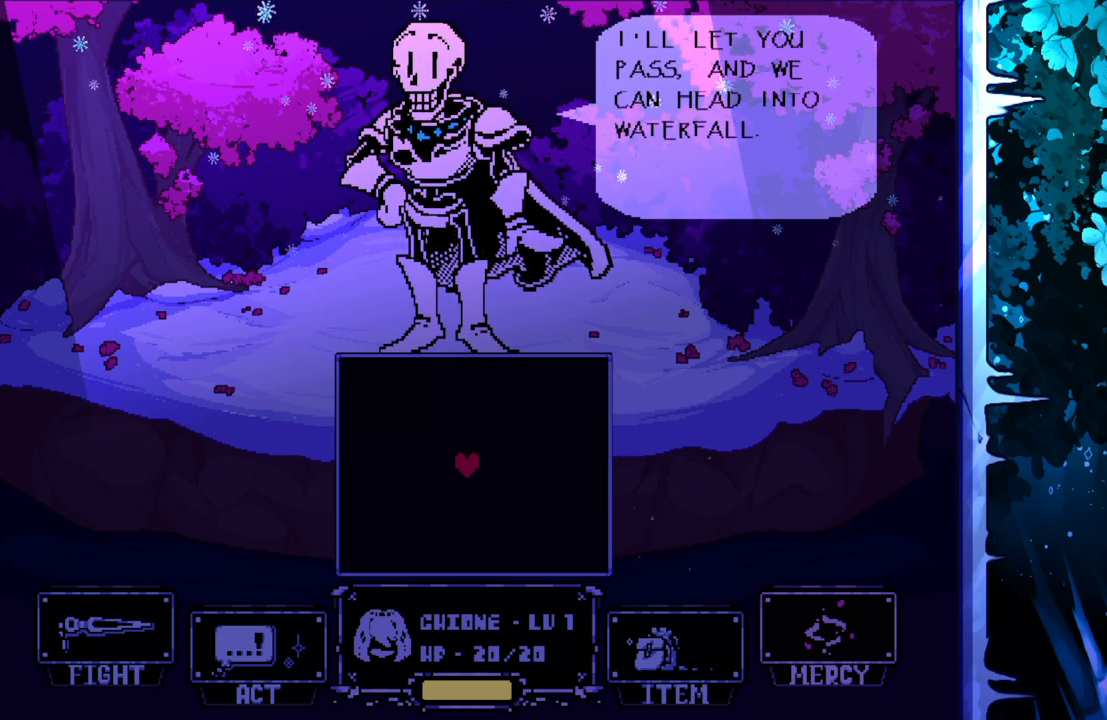
Gameplay with keyboard; each line is a JSON object with the keys held at the frame after it. "events" lists presses ("down") and releases ("up") of "c", "down", "left", "right", "up", "x" and "z" between this image and that frame as [ms after this image, input, new state], when the widget could be followed in between. No other keys are recorded. Mouse input is not recorded.
{"keys": [], "events": []}
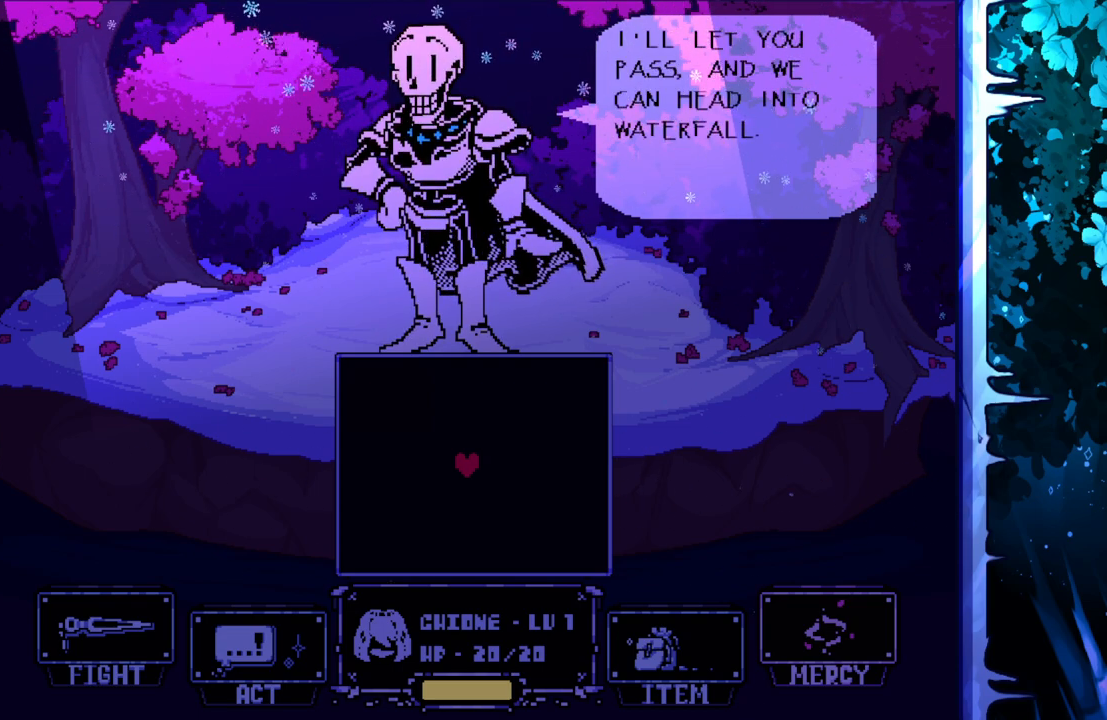
{"keys": [], "events": [[200, "z", "down"], [333, "z", "up"]]}
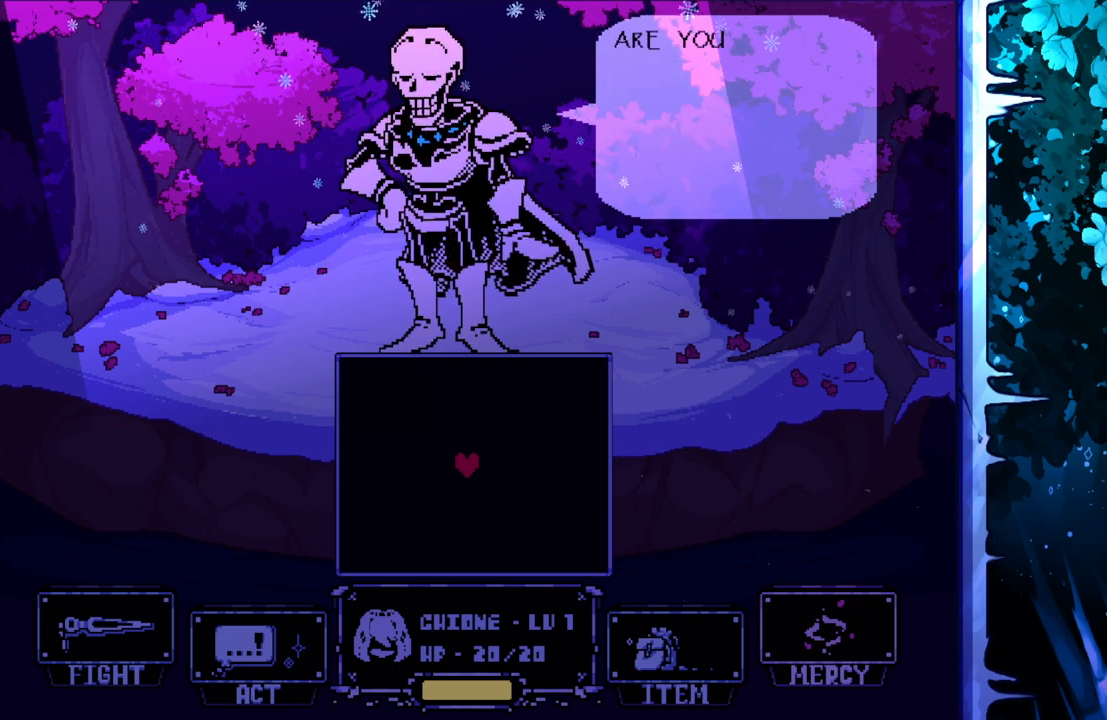
{"keys": [], "events": []}
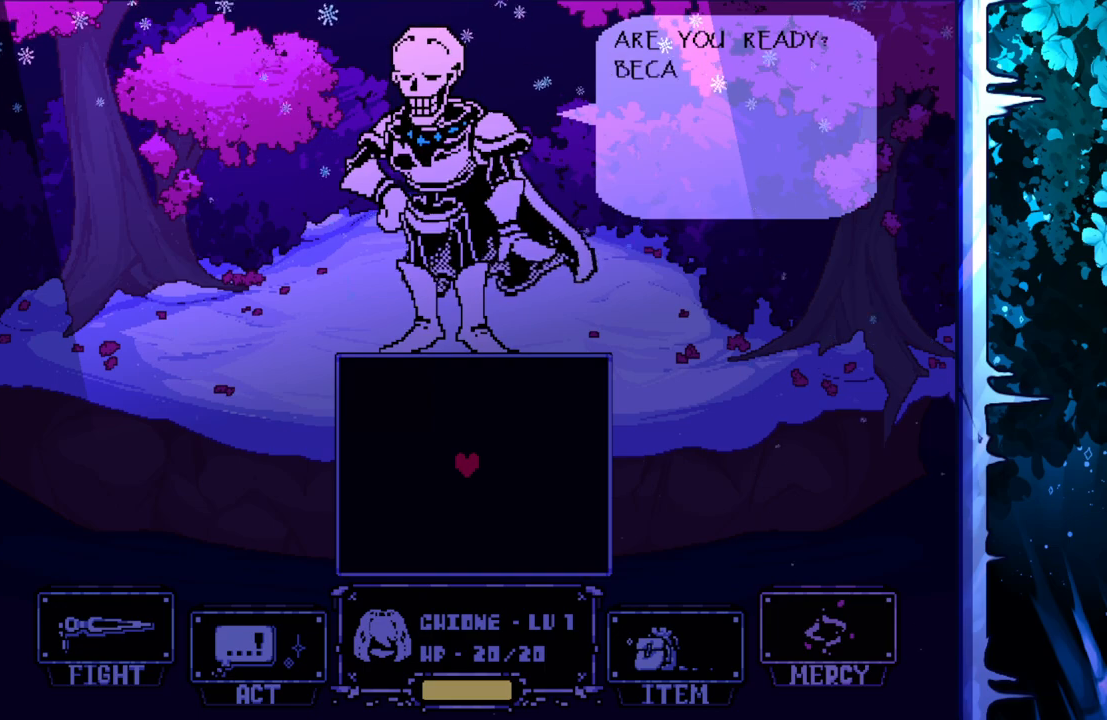
{"keys": [], "events": []}
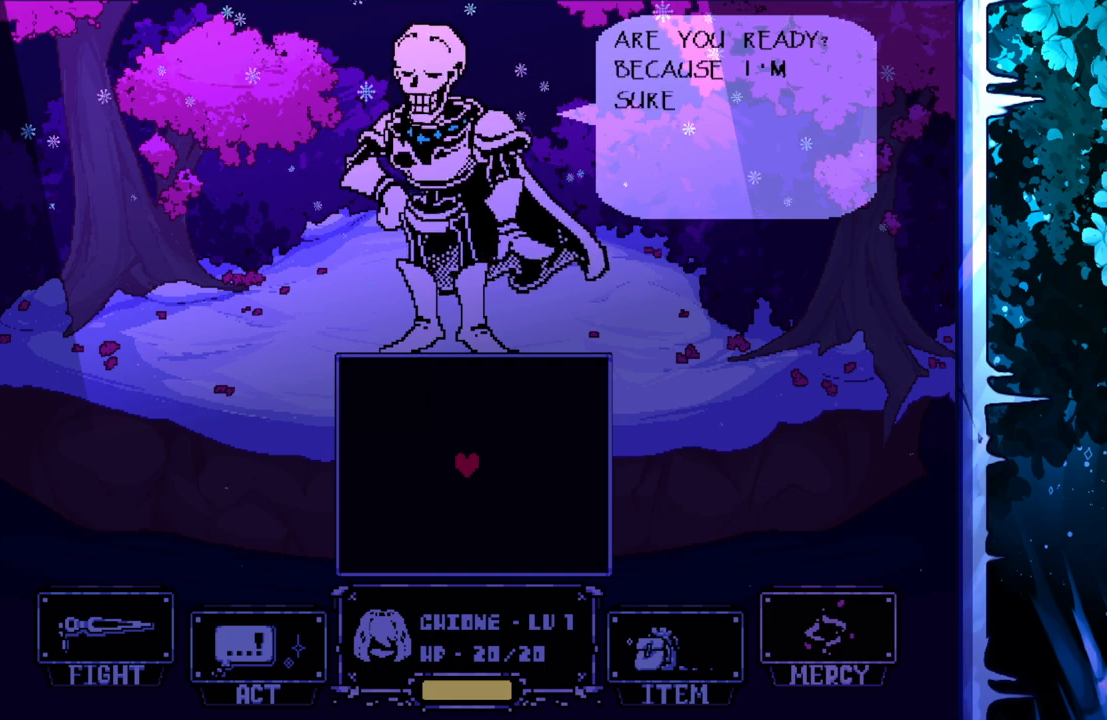
{"keys": [], "events": []}
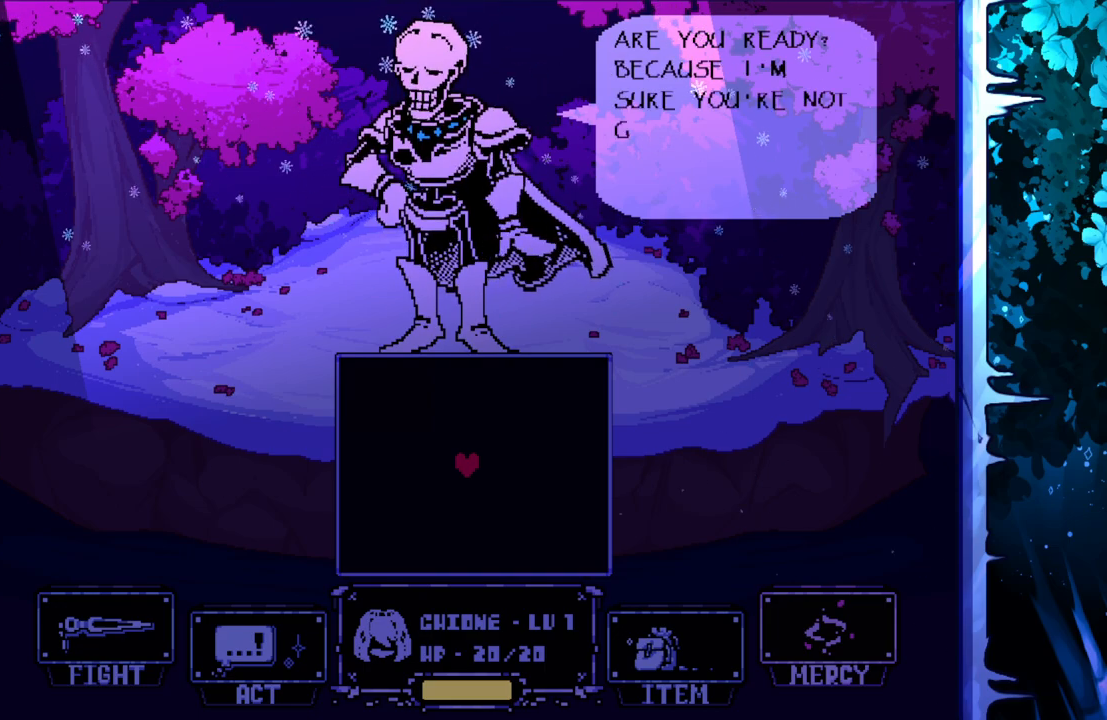
{"keys": [], "events": []}
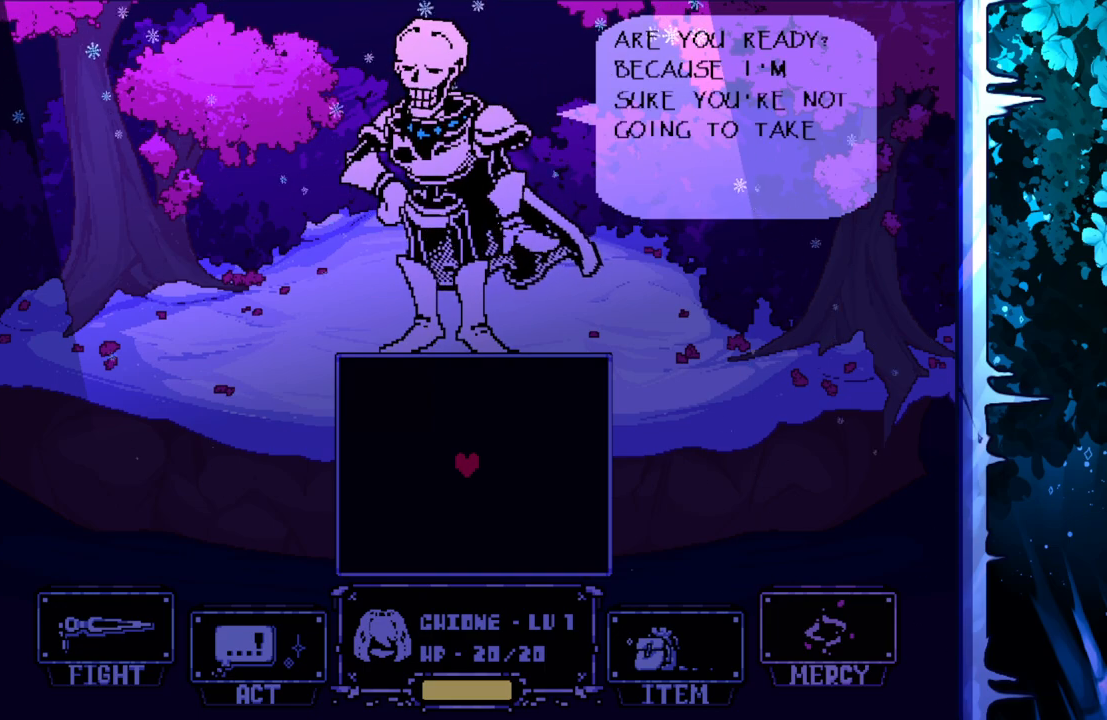
{"keys": [], "events": []}
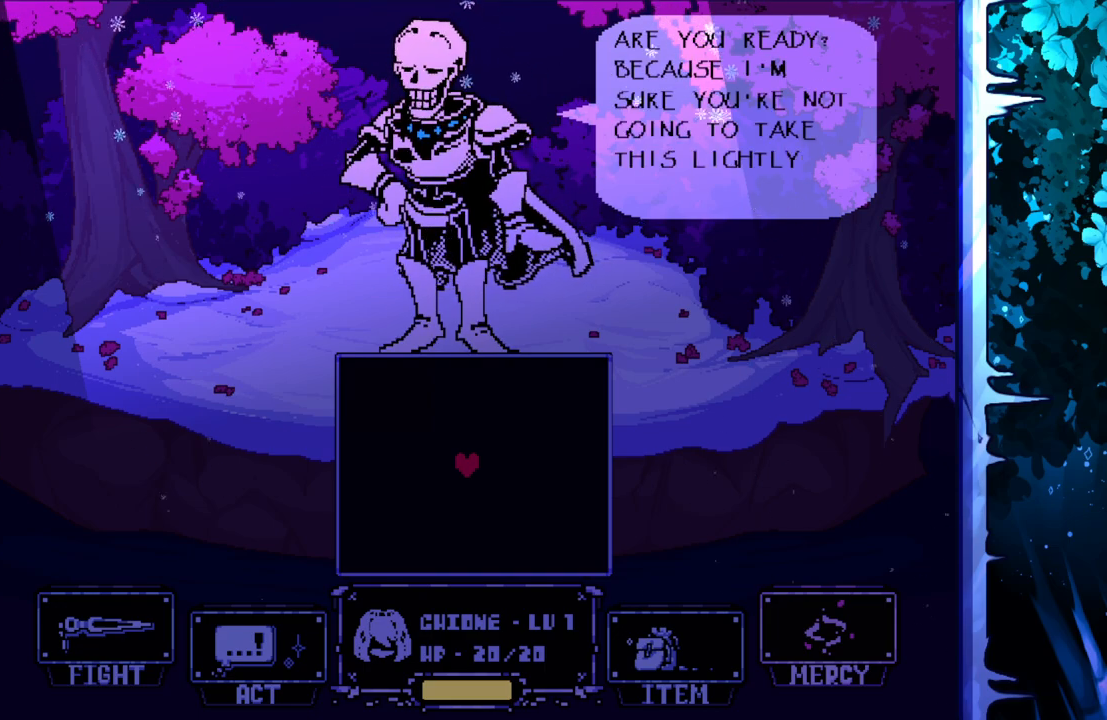
{"keys": [], "events": [[100, "z", "down"], [150, "z", "up"]]}
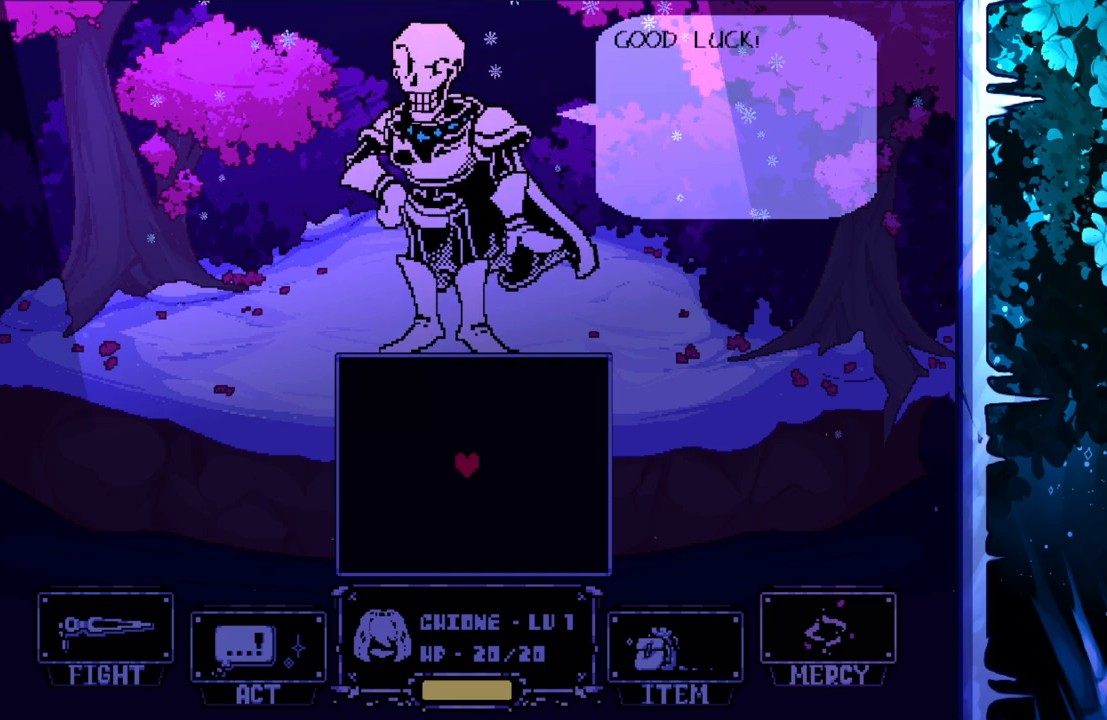
{"keys": [], "events": []}
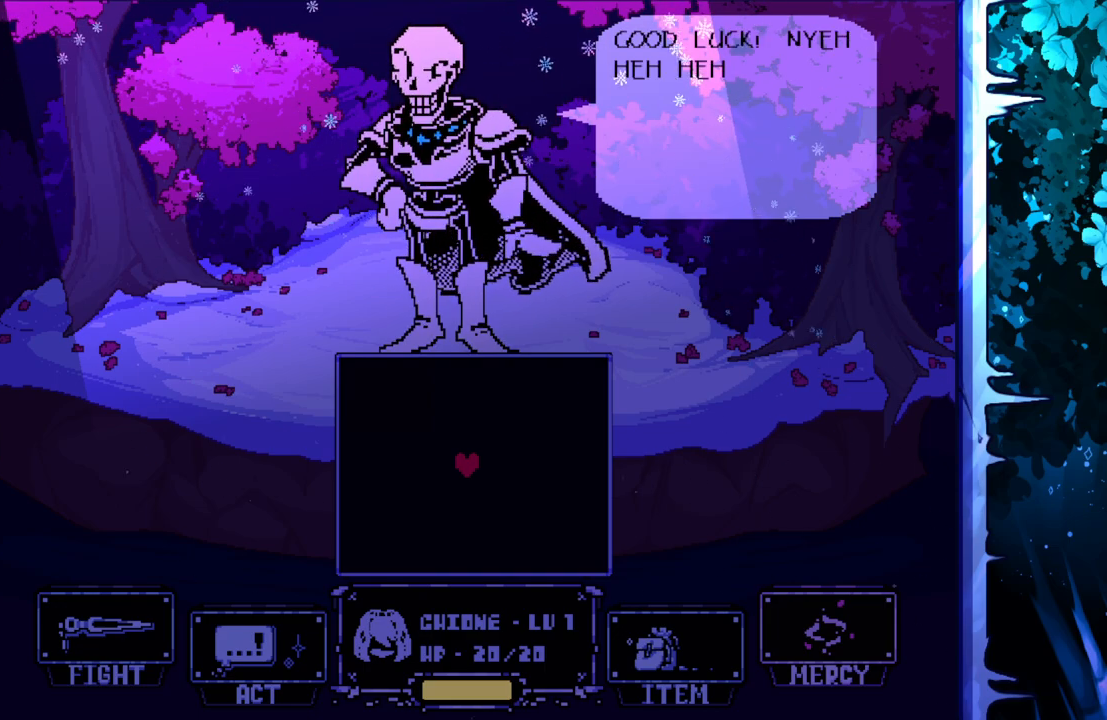
{"keys": [], "events": []}
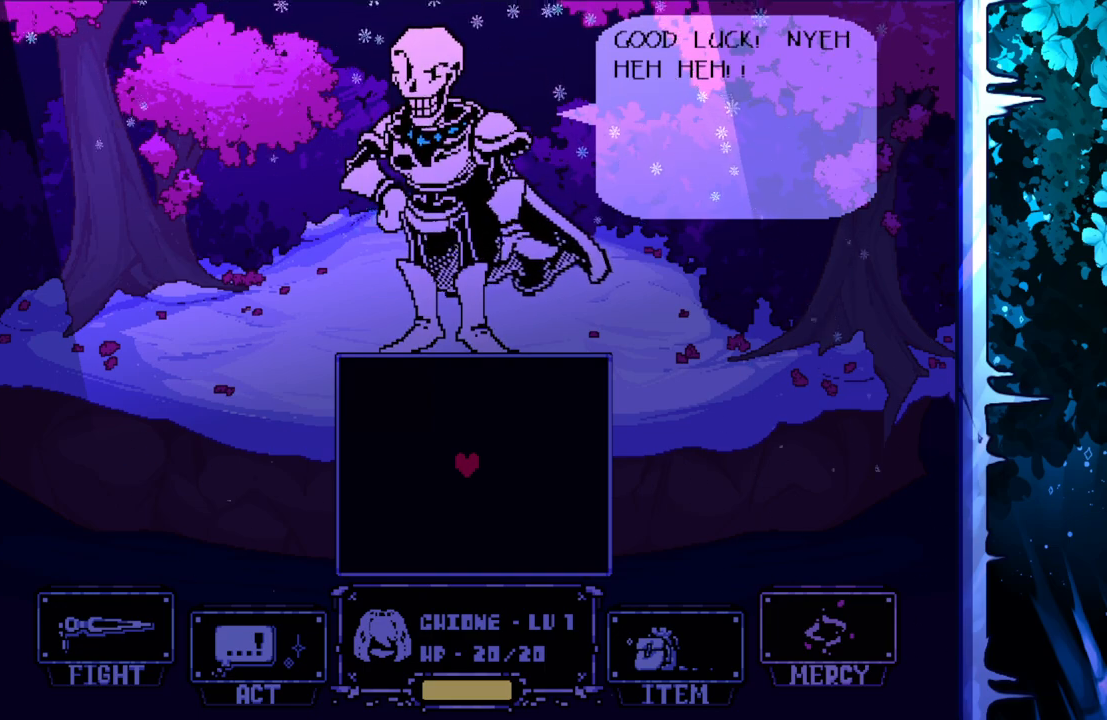
{"keys": [], "events": [[17, "z", "down"], [150, "z", "up"]]}
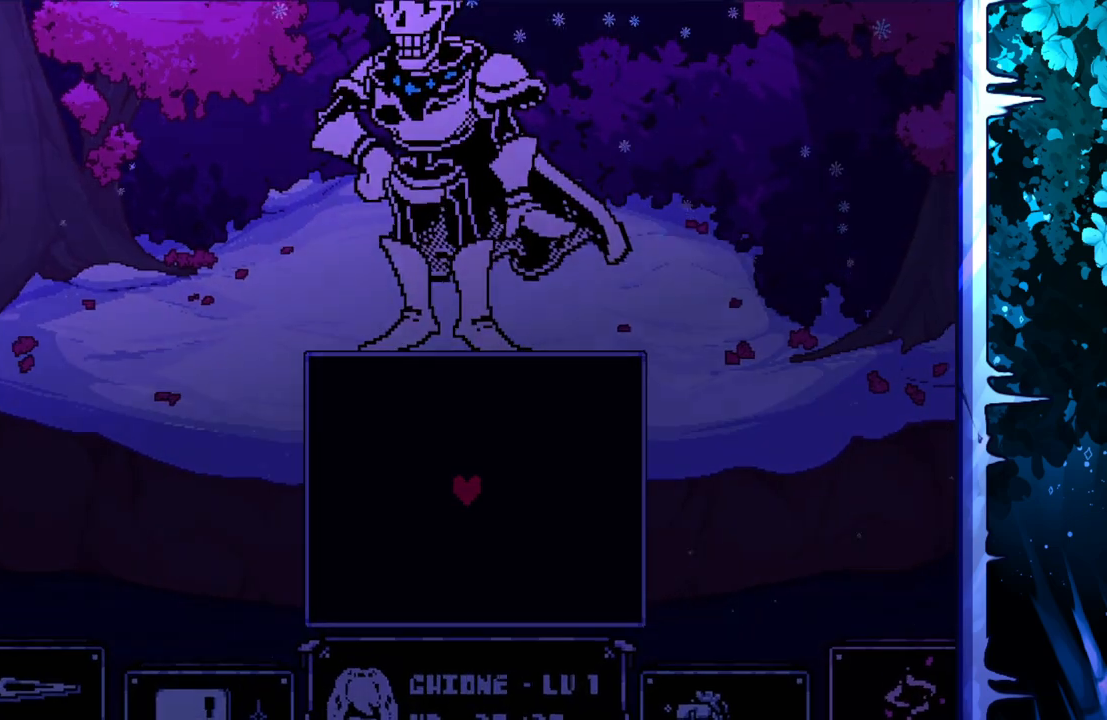
{"keys": [], "events": []}
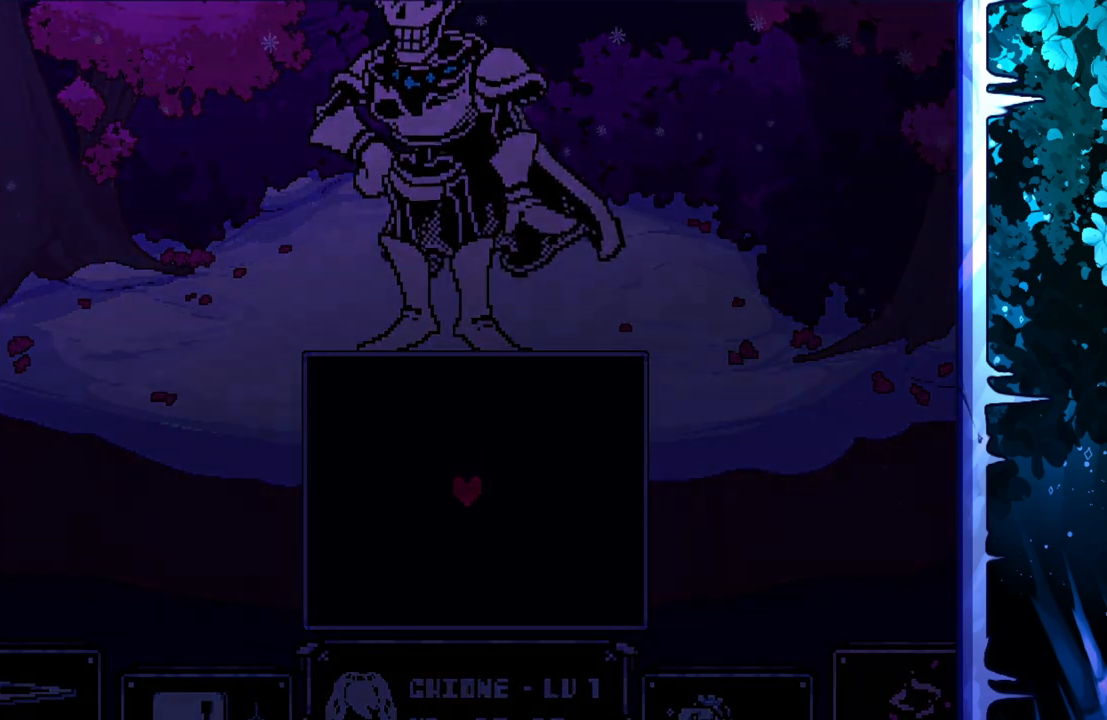
{"keys": [], "events": []}
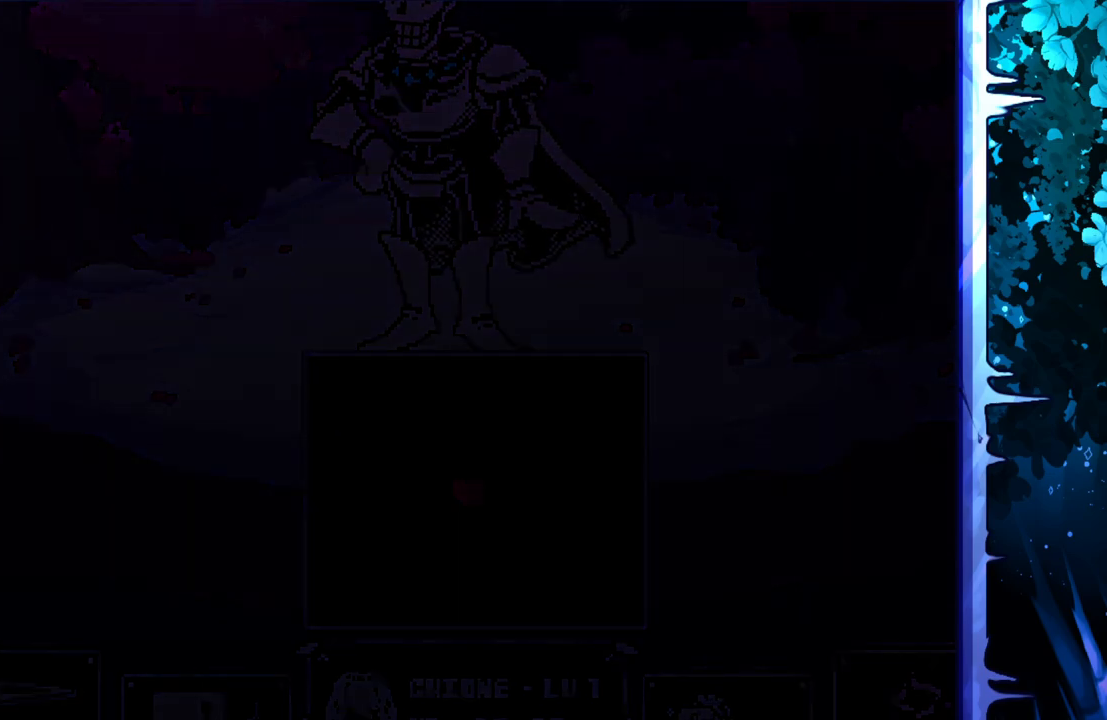
{"keys": [], "events": []}
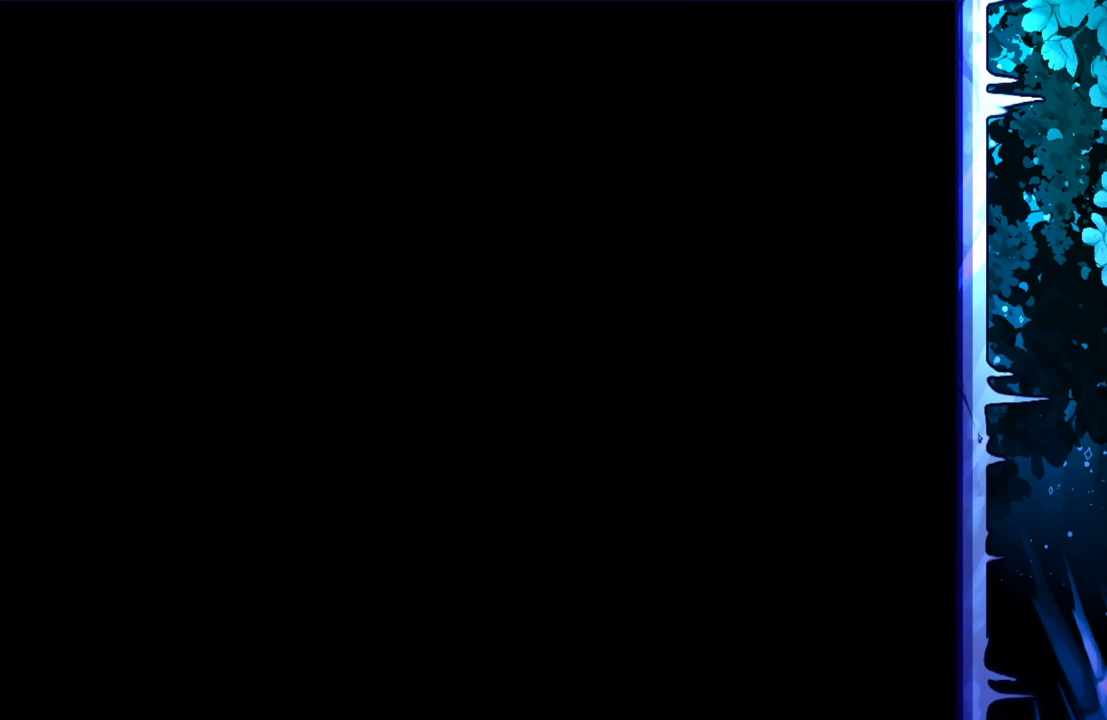
{"keys": [], "events": []}
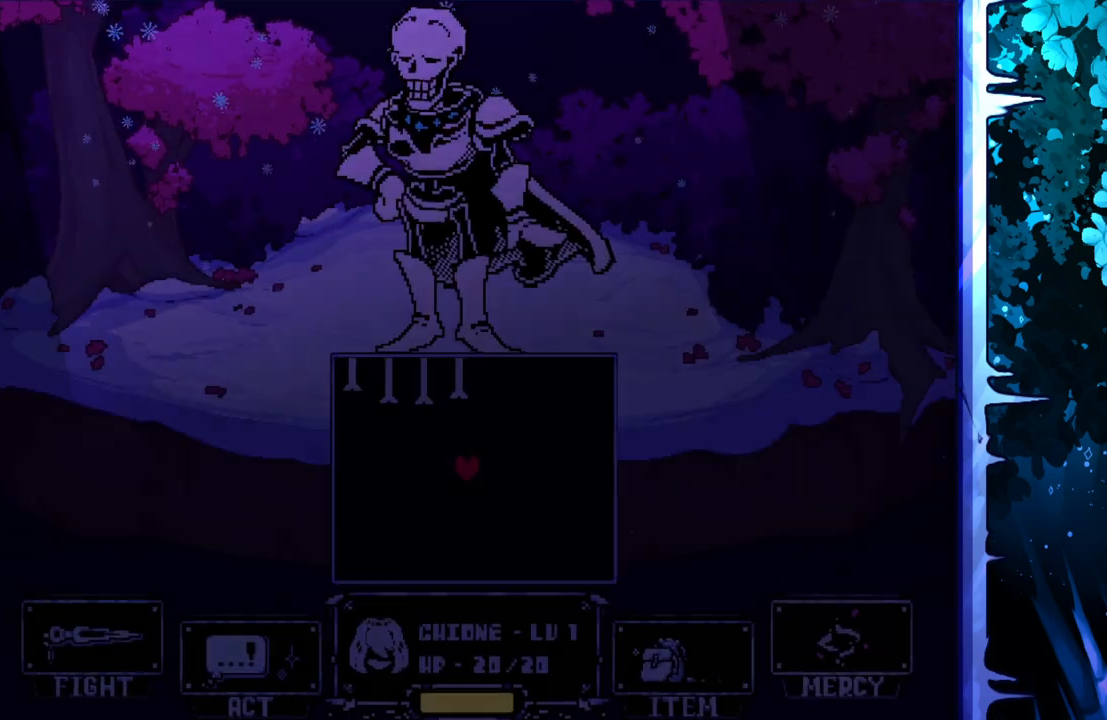
{"keys": ["down"], "events": [[267, "down", "down"]]}
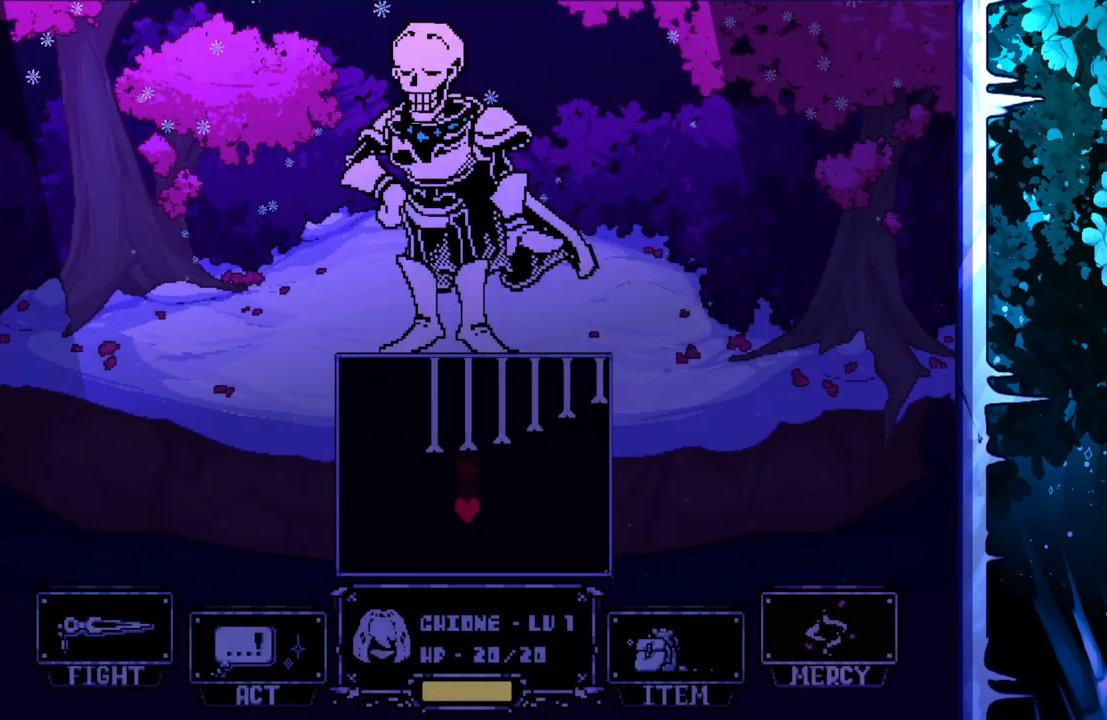
{"keys": ["up"], "events": [[17, "down", "up"], [200, "up", "down"]]}
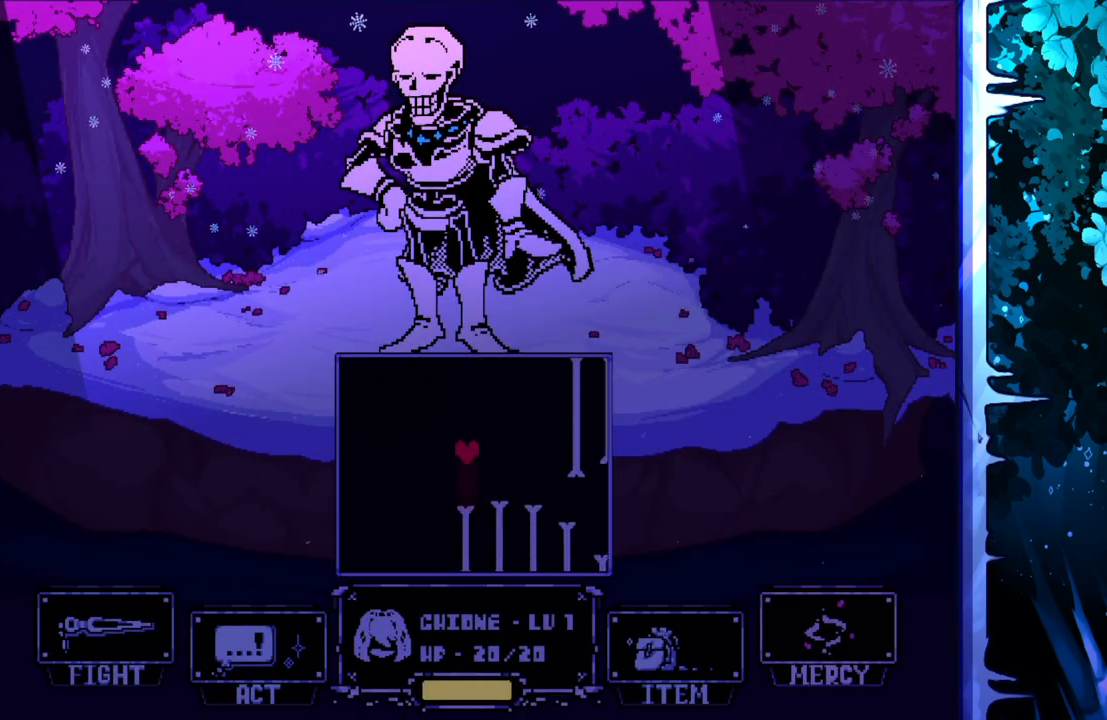
{"keys": [], "events": [[267, "up", "up"]]}
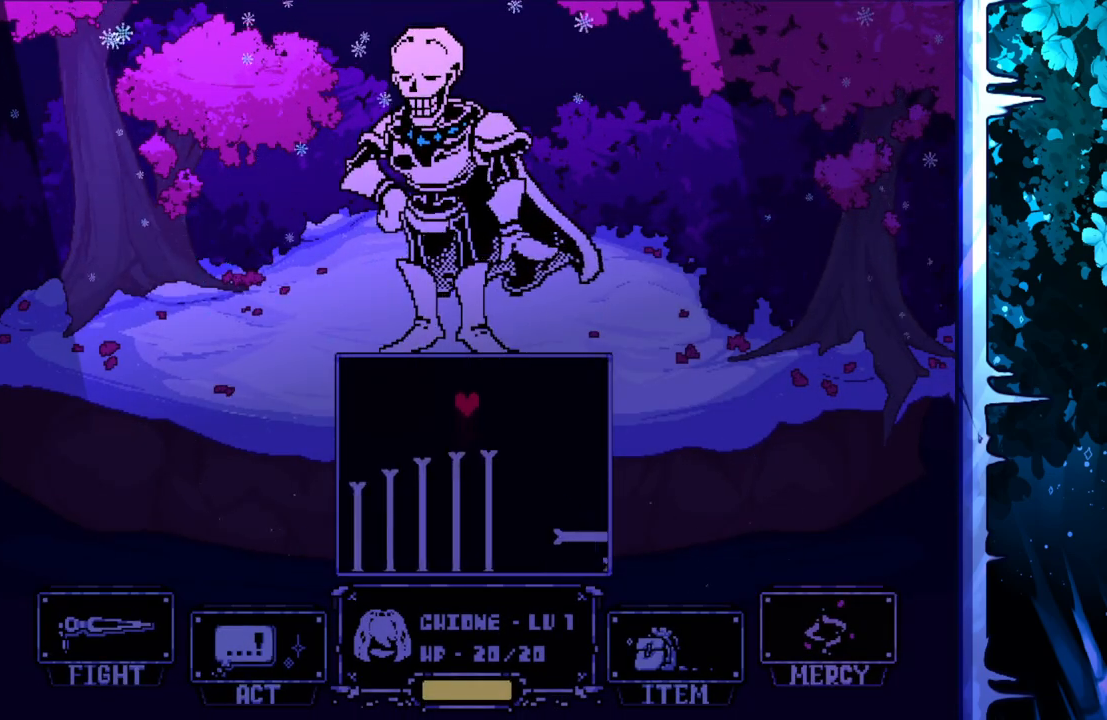
{"keys": ["down", "left"], "events": [[133, "down", "down"], [417, "left", "down"]]}
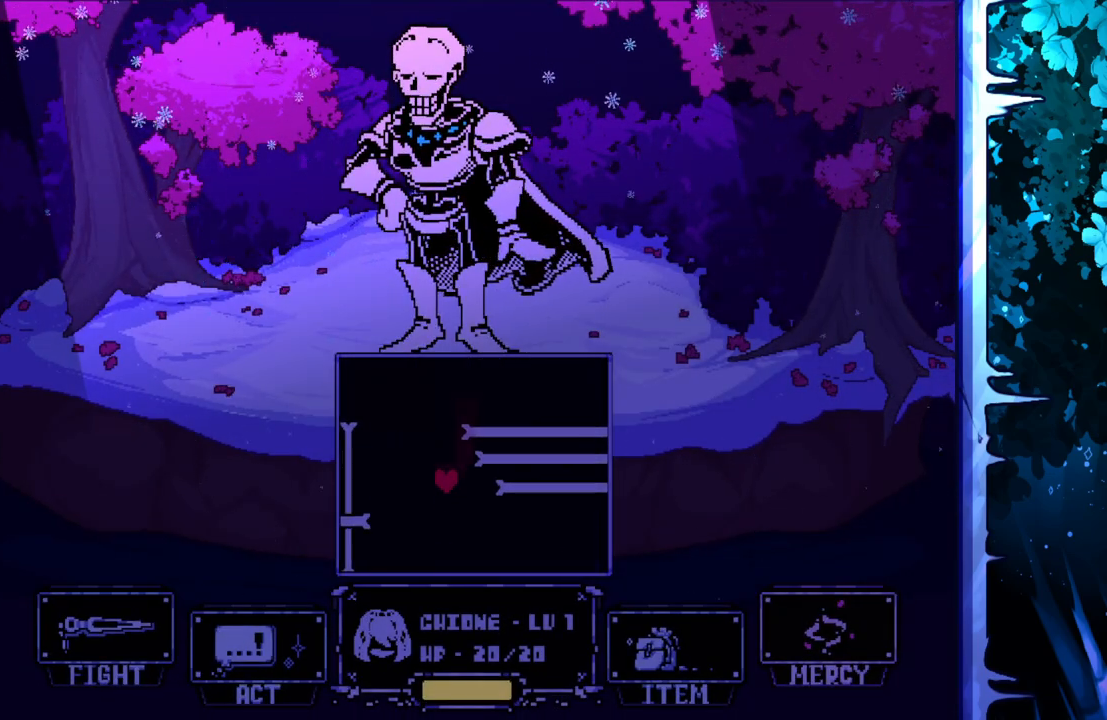
{"keys": ["down"], "events": [[17, "left", "up"], [150, "right", "down"], [483, "right", "up"]]}
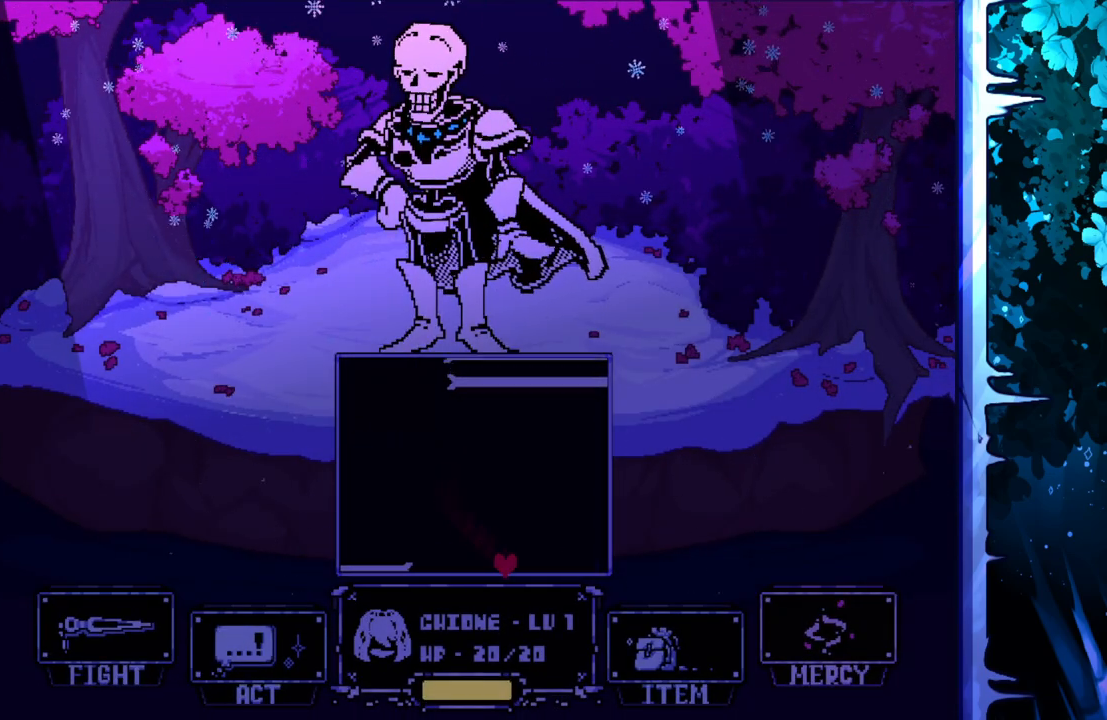
{"keys": ["left"], "events": [[67, "down", "up"], [167, "left", "down"], [250, "left", "up"], [483, "left", "down"]]}
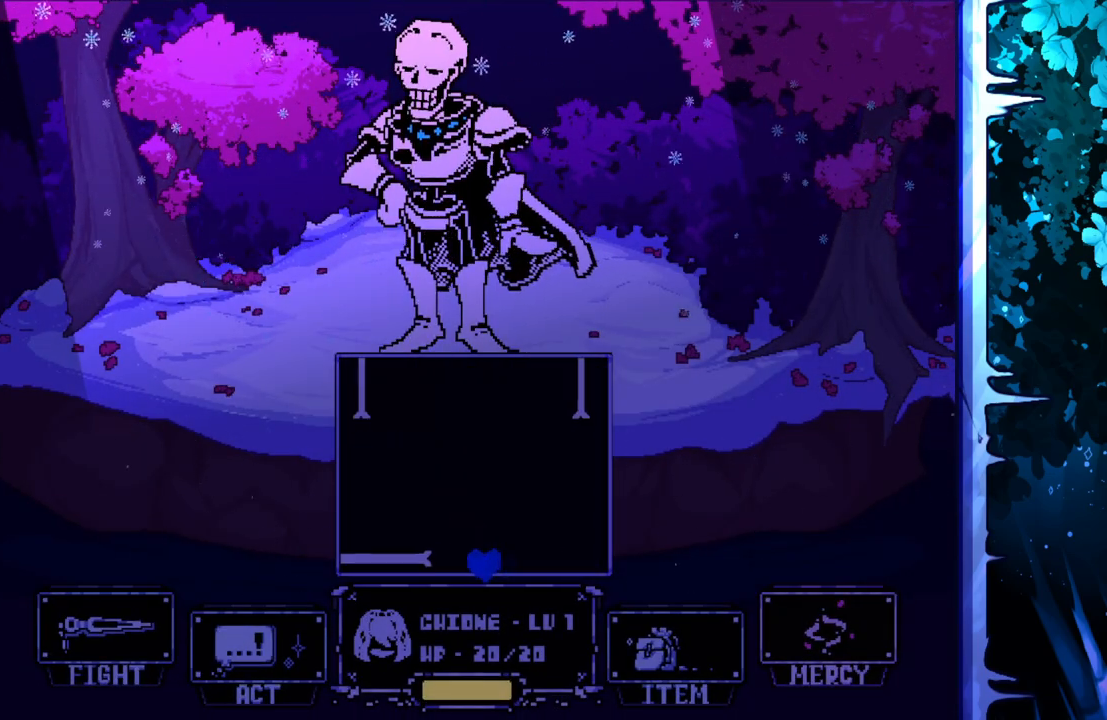
{"keys": ["up"], "events": [[33, "left", "up"], [467, "up", "down"]]}
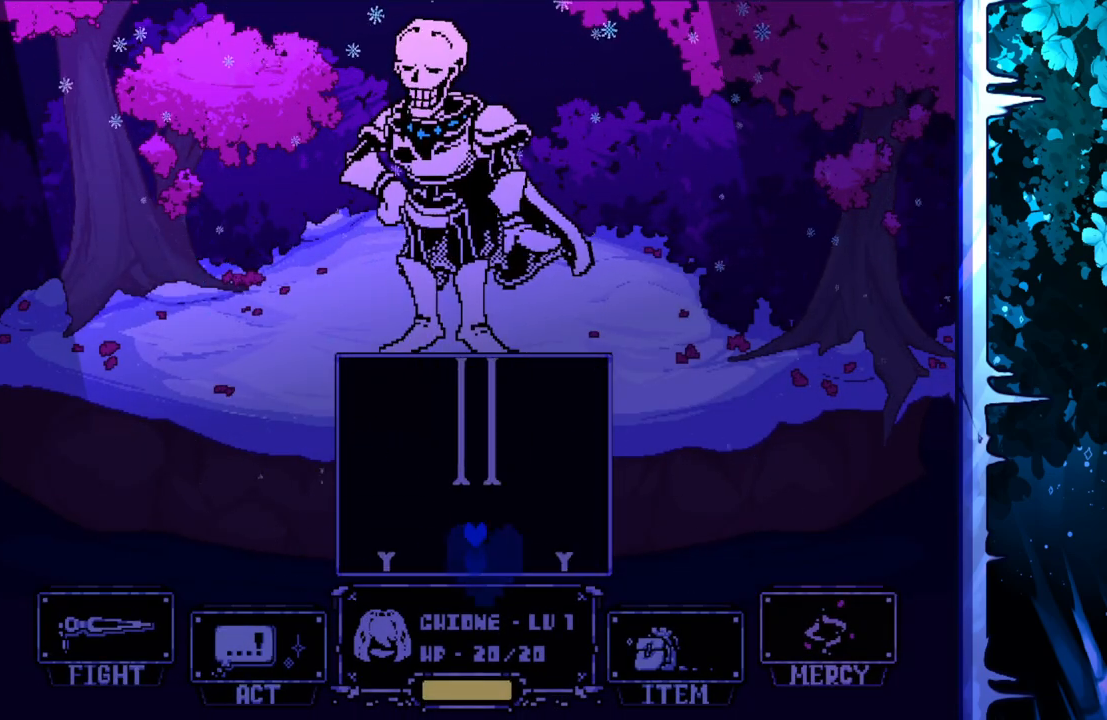
{"keys": [], "events": [[100, "up", "up"]]}
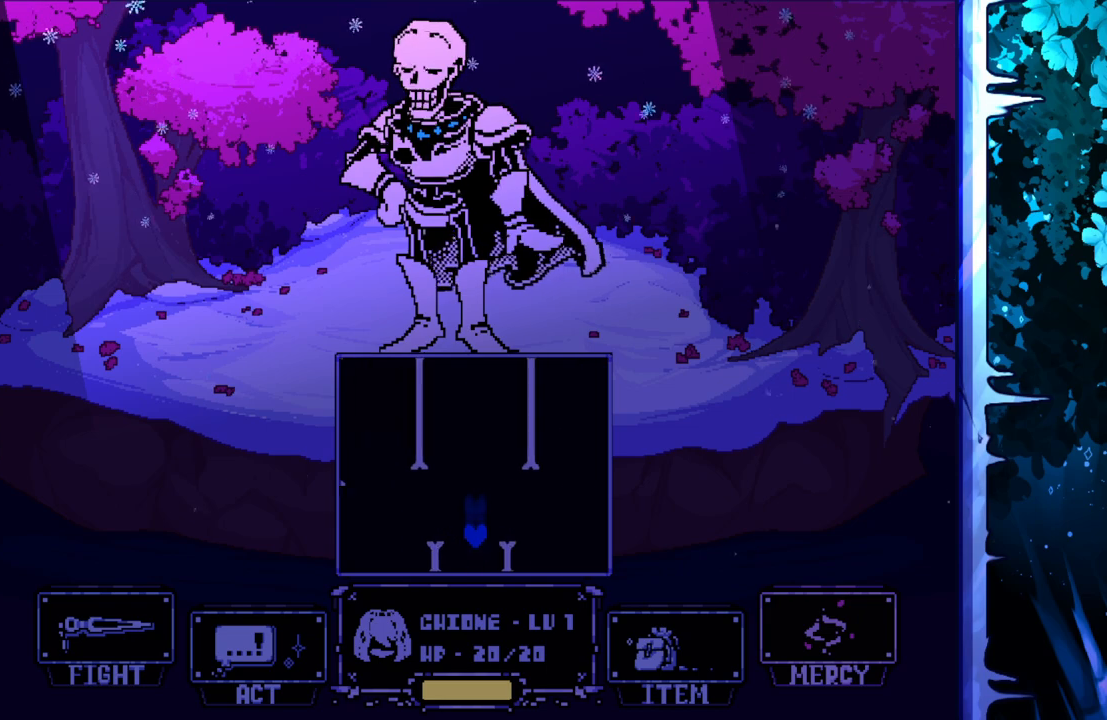
{"keys": [], "events": [[250, "up", "down"], [500, "up", "up"]]}
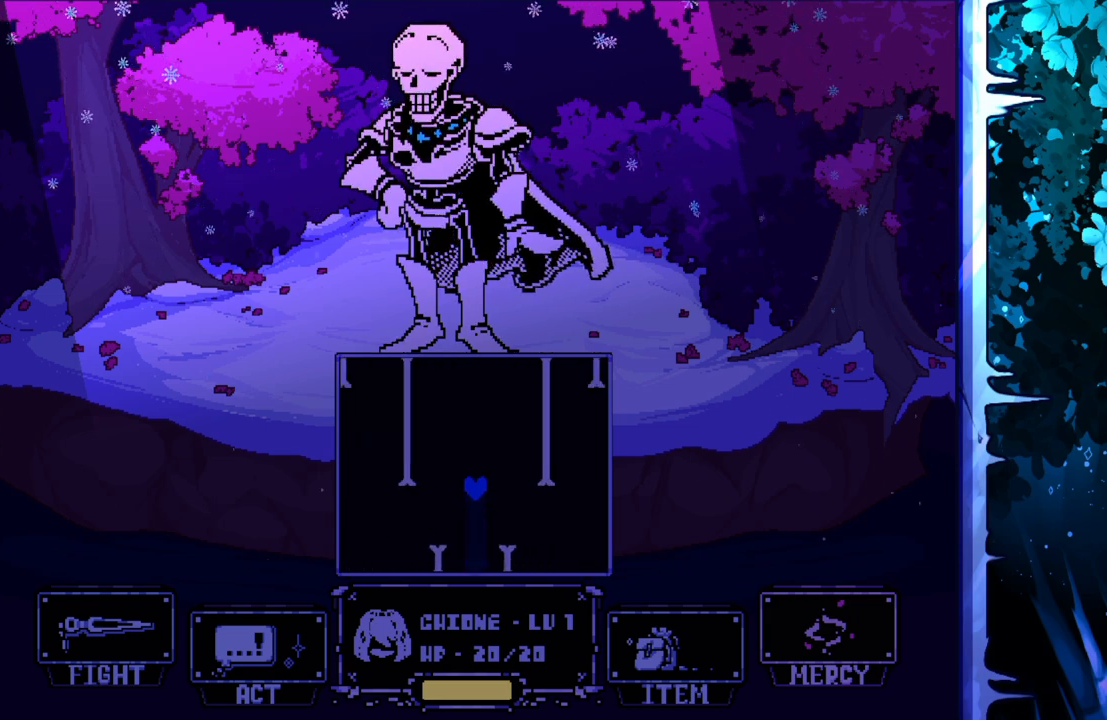
{"keys": [], "events": []}
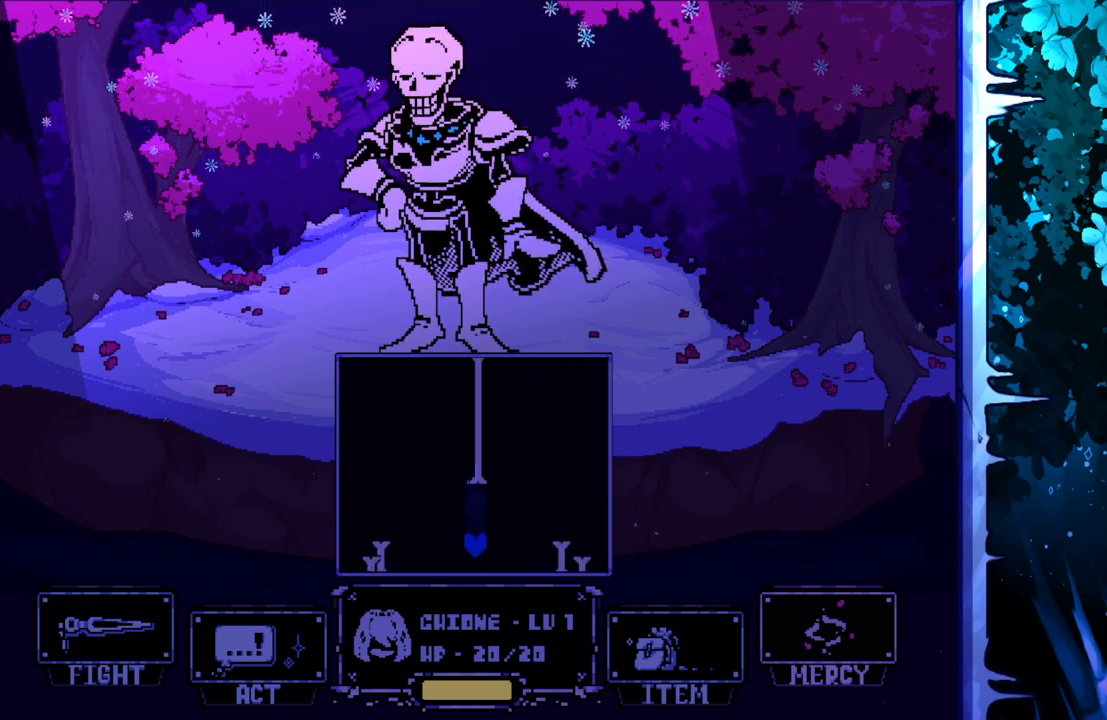
{"keys": [], "events": [[50, "up", "down"], [233, "up", "up"]]}
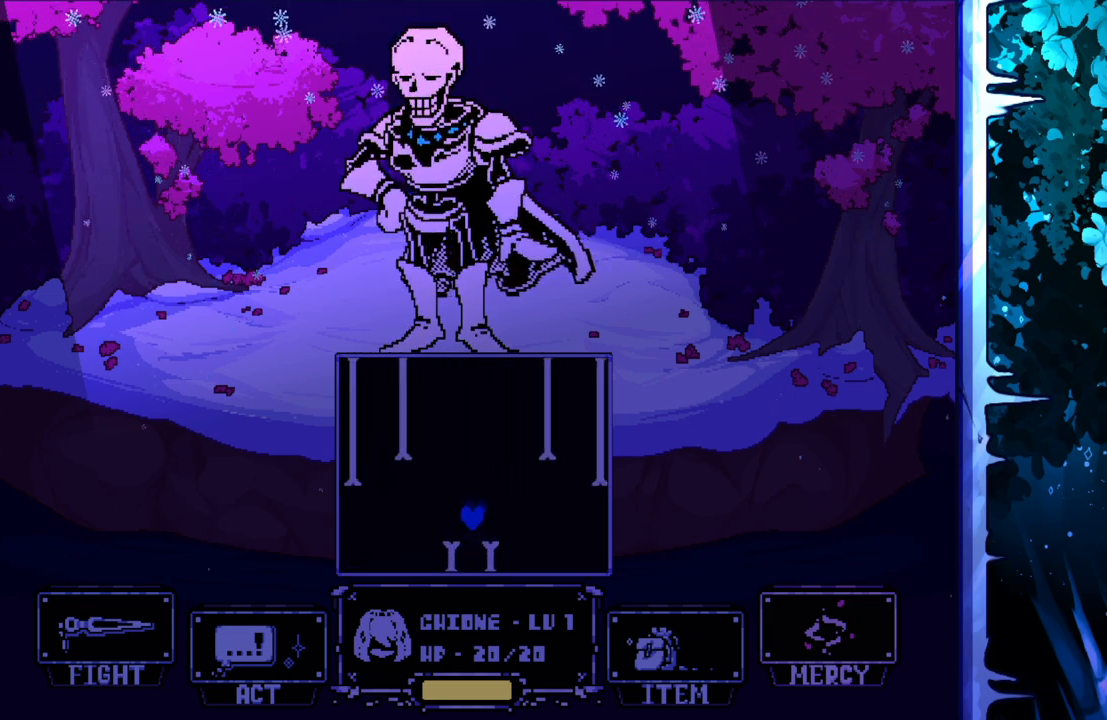
{"keys": ["up"], "events": [[17, "left", "down"], [67, "left", "up"], [400, "up", "down"]]}
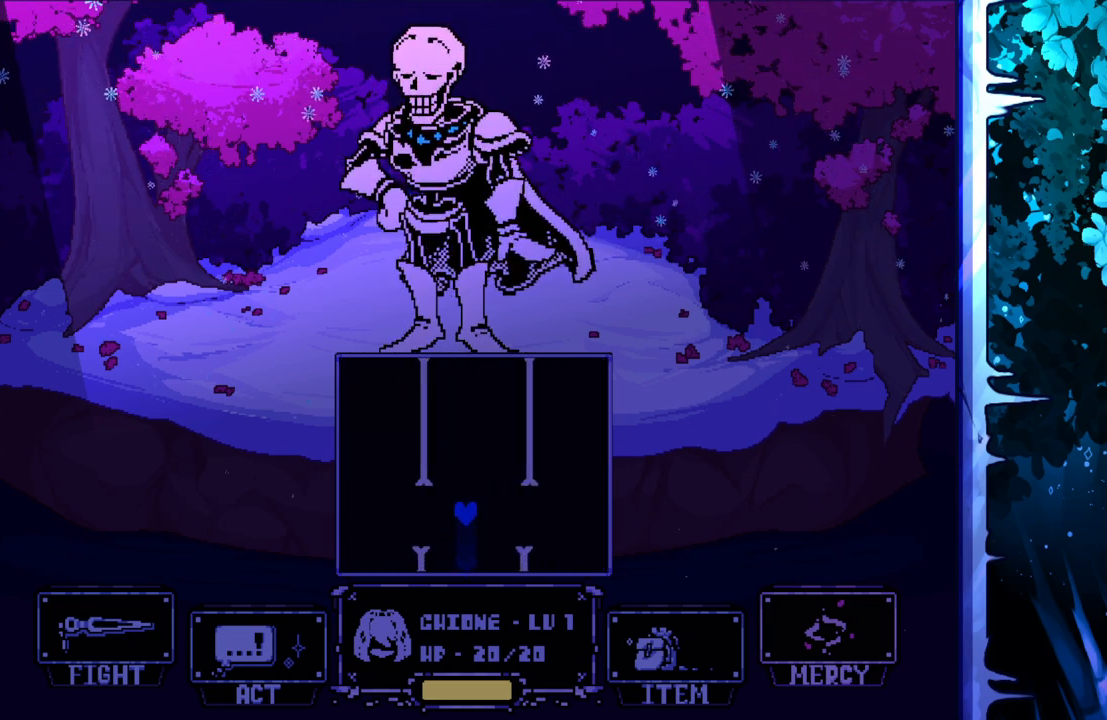
{"keys": [], "events": [[100, "up", "up"], [317, "right", "down"], [367, "right", "up"]]}
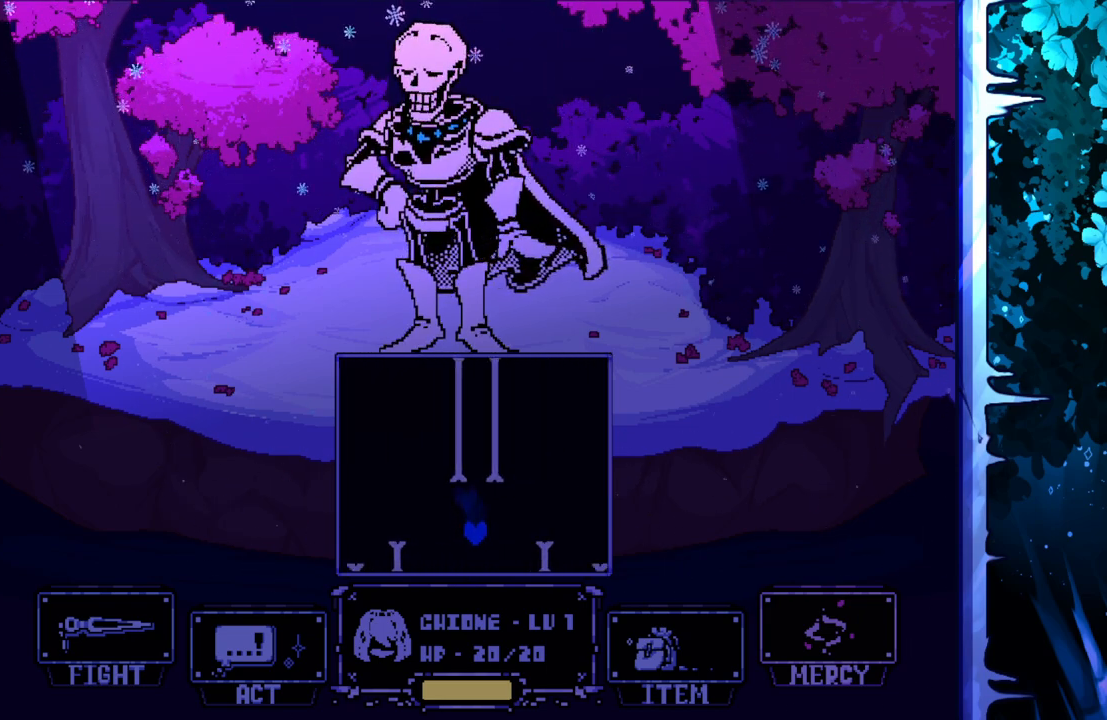
{"keys": [], "events": [[100, "up", "down"], [383, "up", "up"]]}
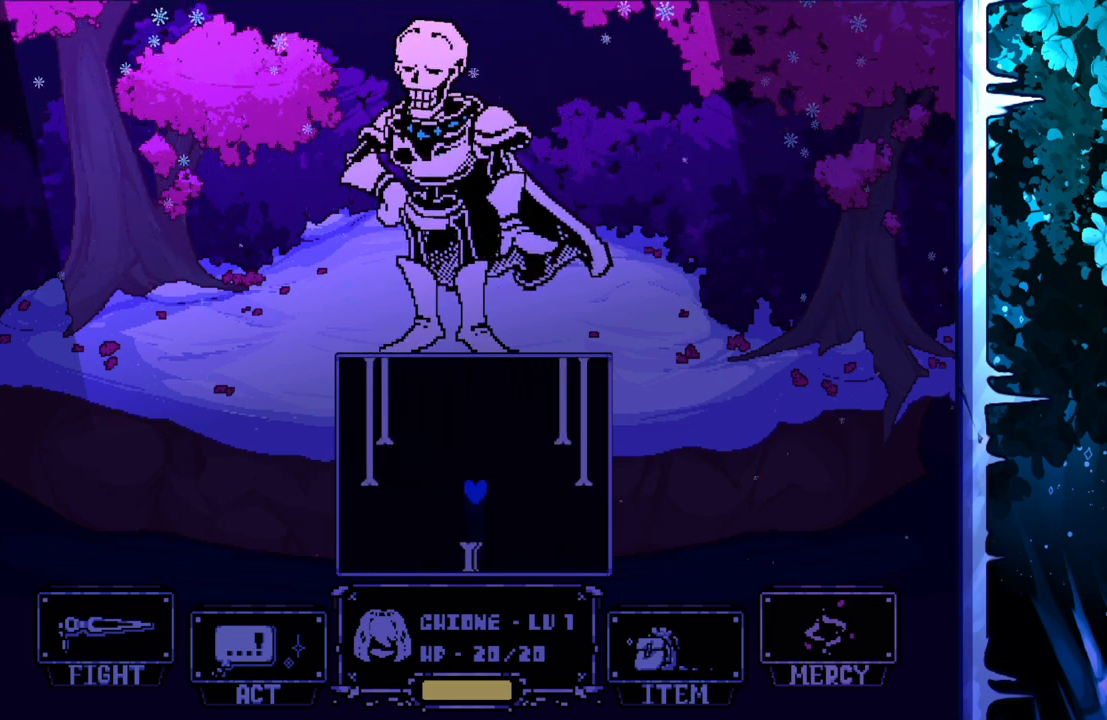
{"keys": ["up"], "events": [[450, "up", "down"]]}